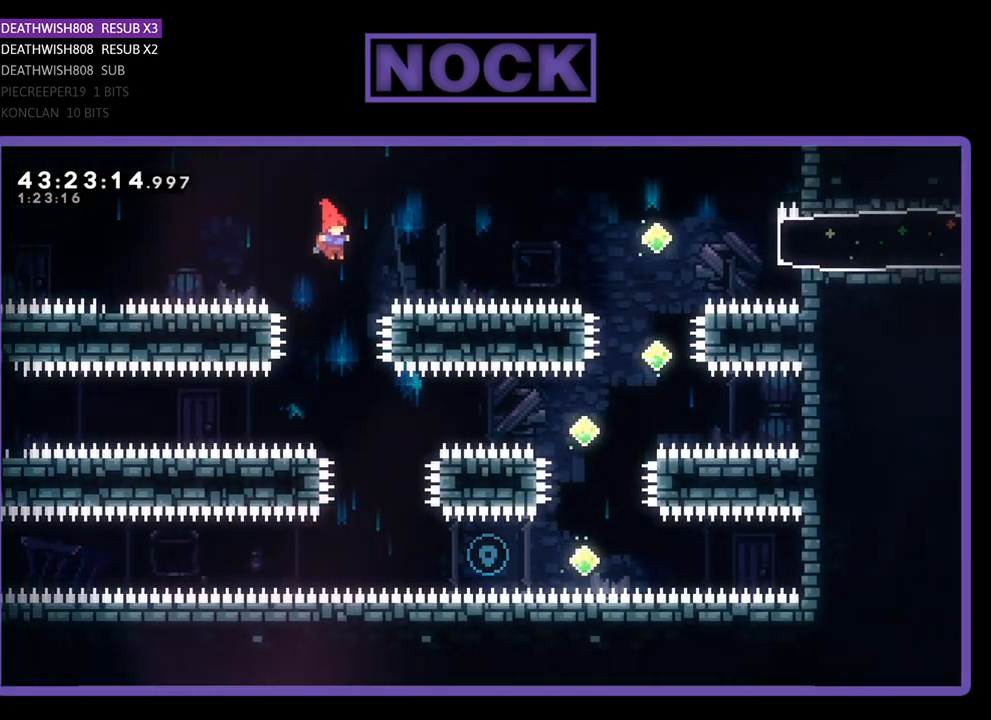
Gameplay with a controller (PlayStation layout); each line is a JSON object with the inputs held at the frame after it. "events" lists button and stick changes between this image and that frame as [ms after this image, input, new state], when the widget could be followed in between. Not read: right_stick.
{"buttons": ["R2", "DPAD_RIGHT"], "left_stick": "center", "events": [[200, "DPAD_RIGHT", "down"]]}
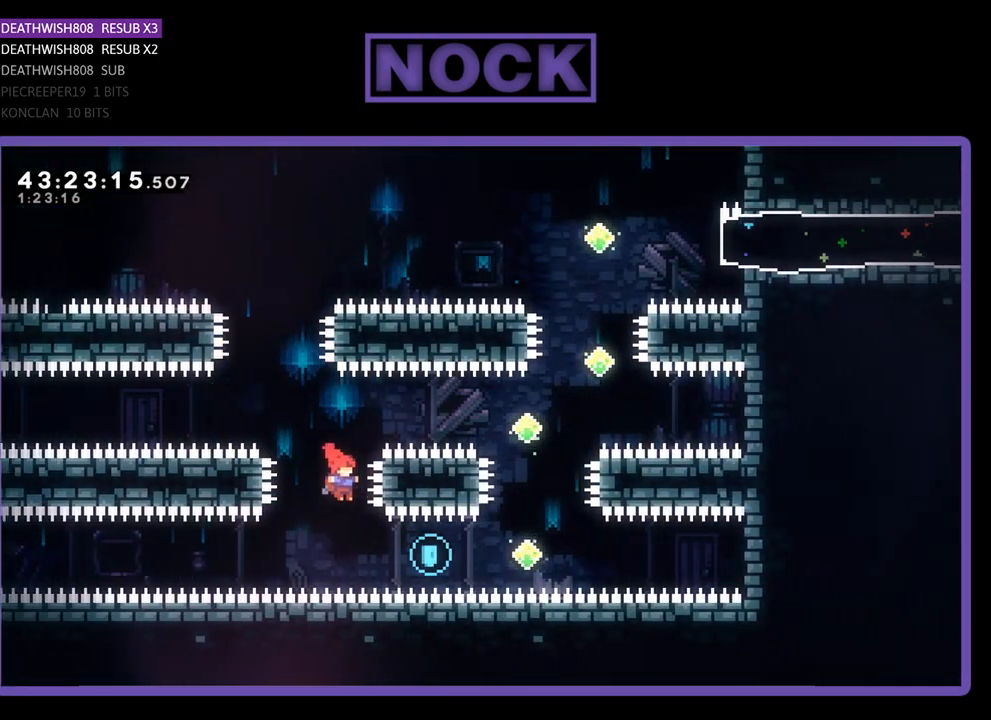
{"buttons": ["R2"], "left_stick": "center", "events": [[100, "CIRCLE", "down"], [500, "CIRCLE", "up"], [500, "DPAD_RIGHT", "up"]]}
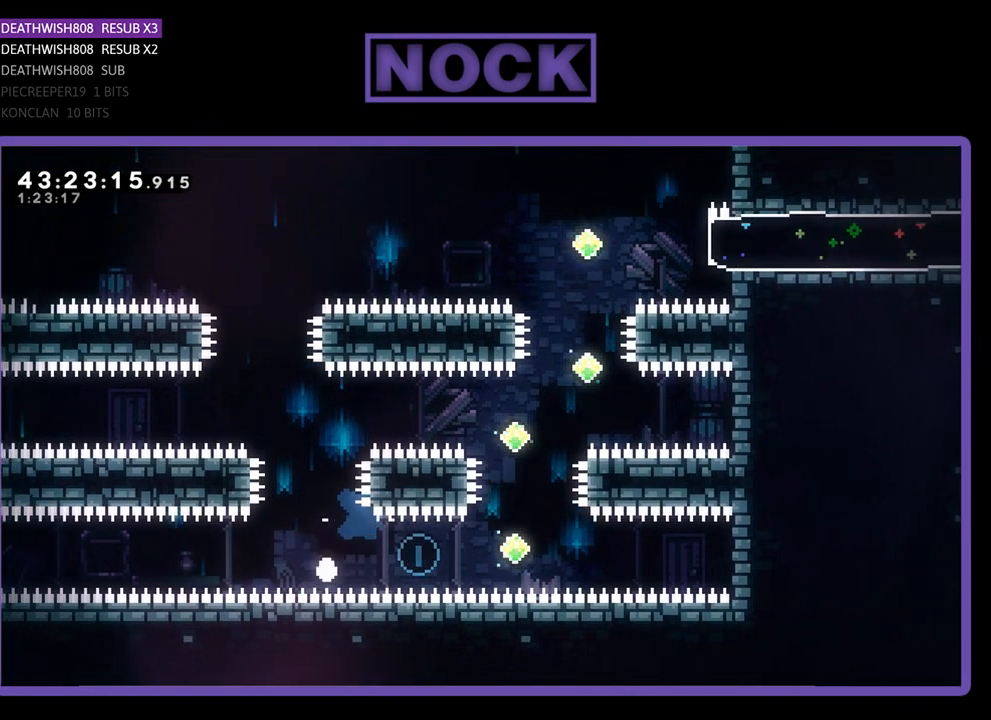
{"buttons": [], "left_stick": "center", "events": [[100, "R2", "up"]]}
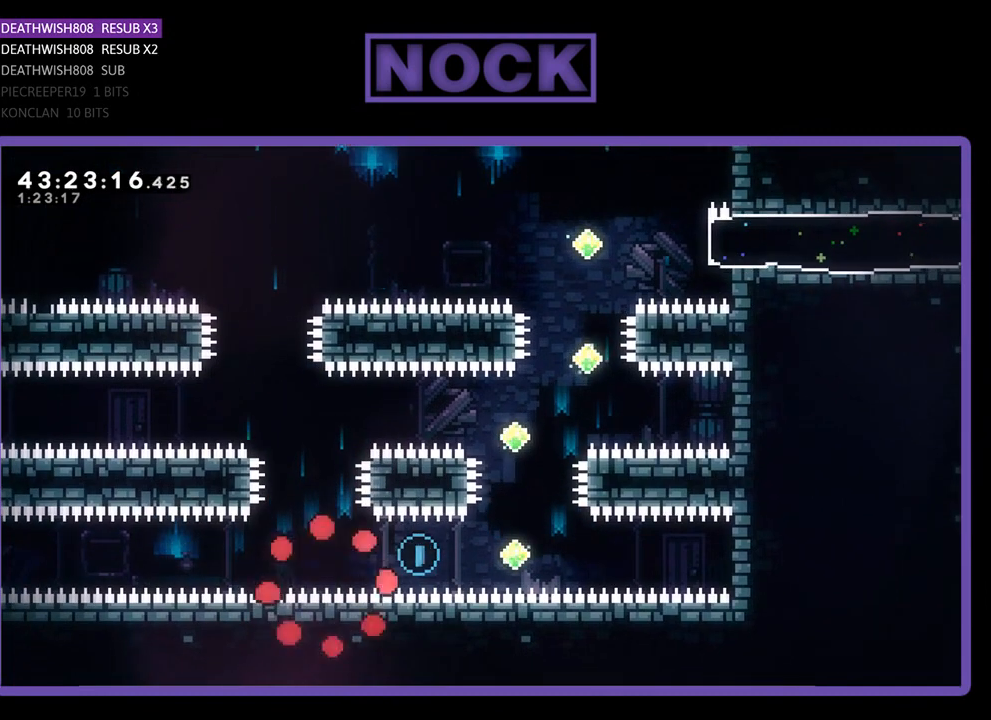
{"buttons": [], "left_stick": "center", "events": []}
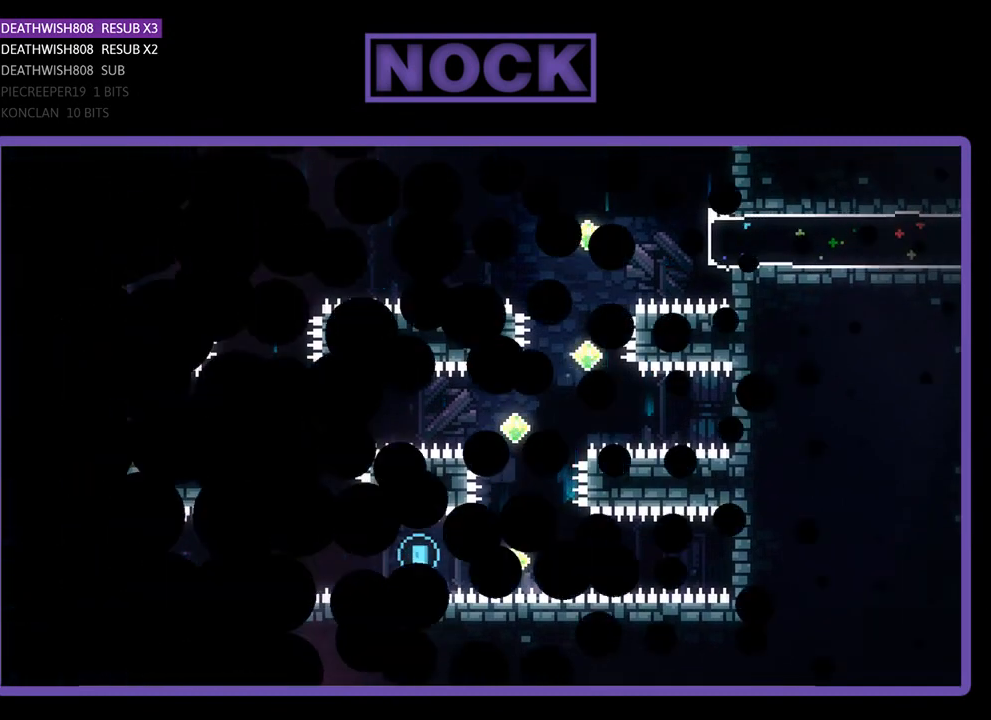
{"buttons": ["R2", "DPAD_RIGHT"], "left_stick": "center", "events": [[67, "R2", "down"], [233, "DPAD_RIGHT", "down"]]}
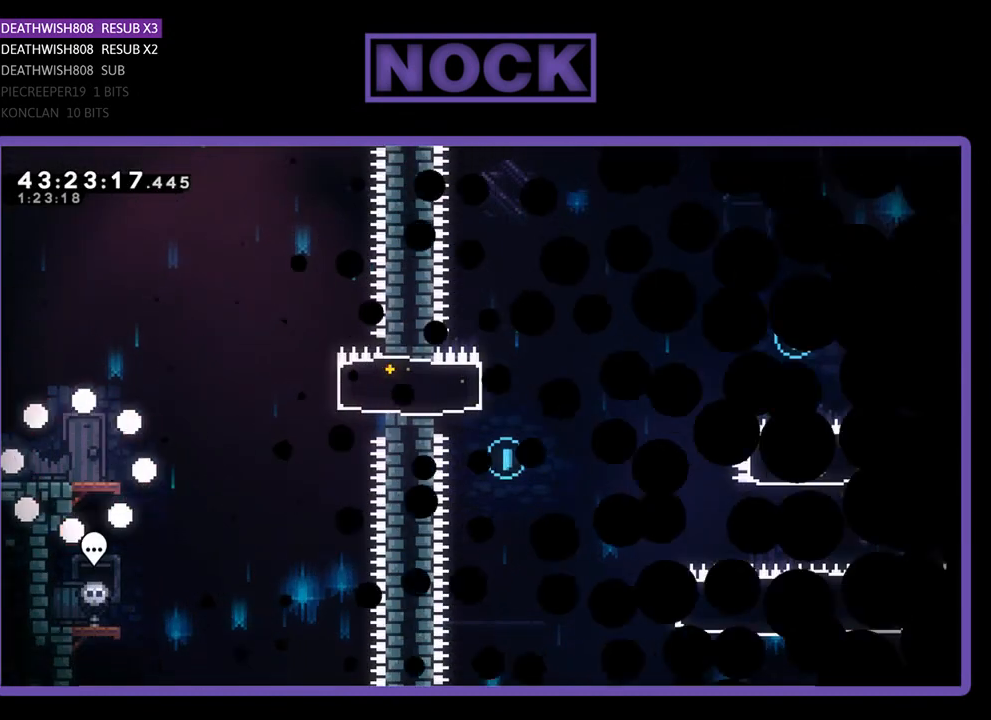
{"buttons": ["R2", "DPAD_RIGHT"], "left_stick": "center", "events": []}
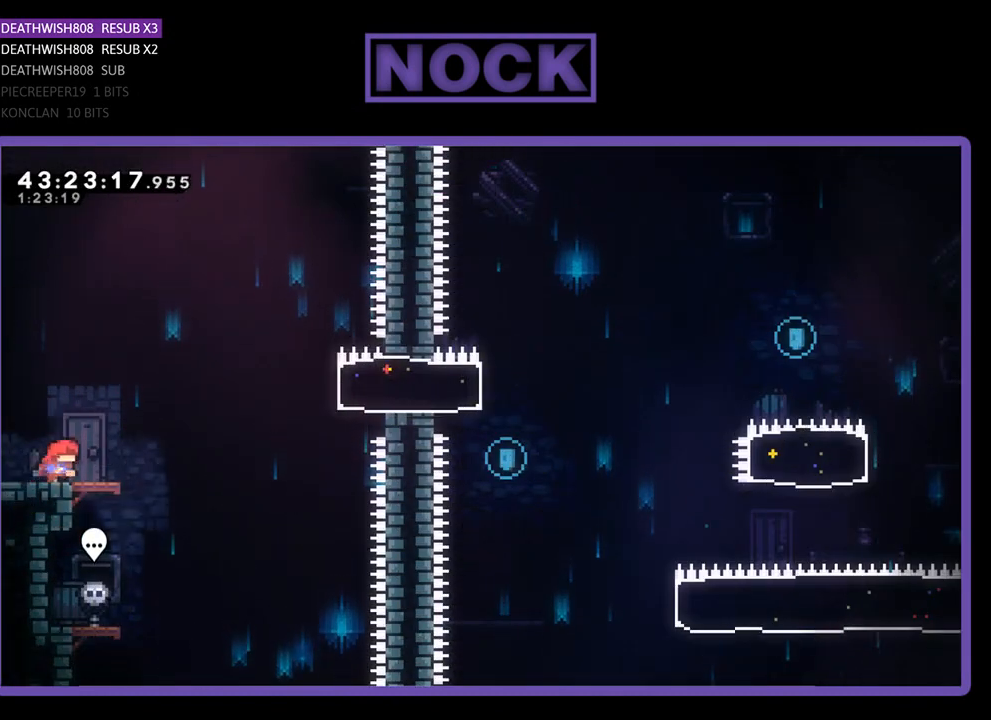
{"buttons": ["R2", "DPAD_RIGHT"], "left_stick": "center", "events": [[233, "CROSS", "down"], [433, "CROSS", "up"]]}
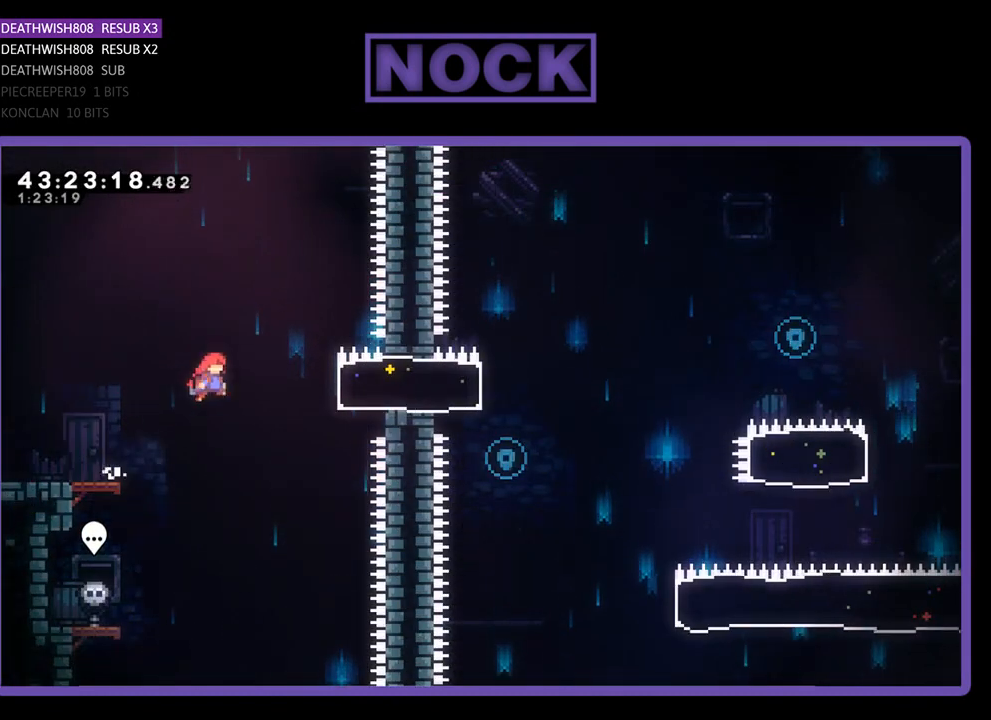
{"buttons": ["R2", "DPAD_RIGHT"], "left_stick": "center", "events": [[33, "CIRCLE", "down"], [333, "CIRCLE", "up"]]}
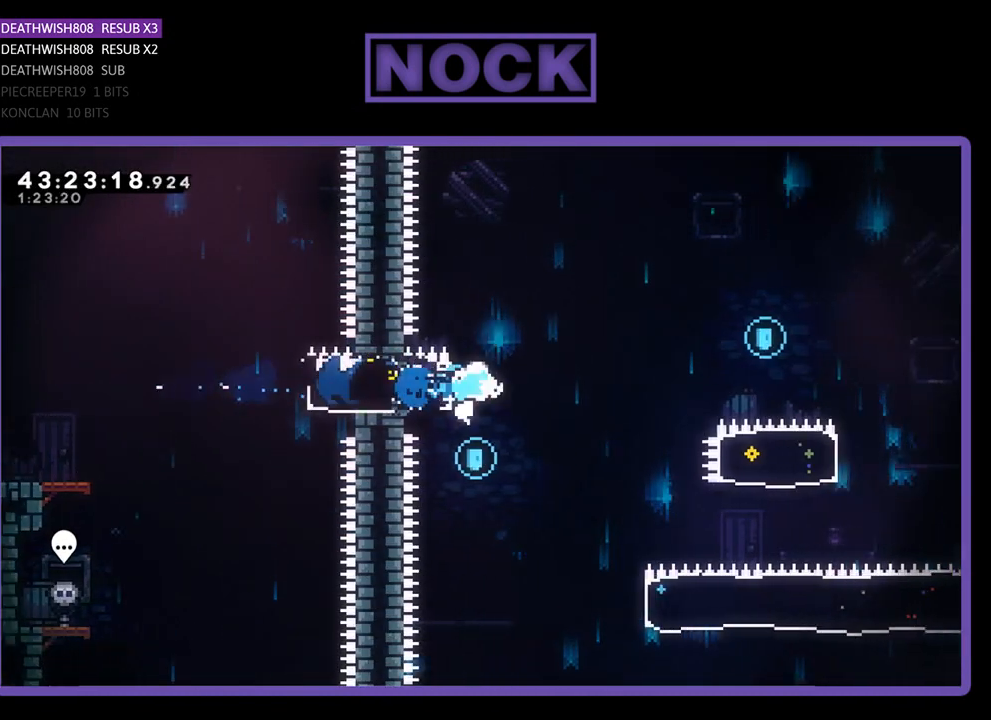
{"buttons": ["CROSS", "R2", "DPAD_RIGHT"], "left_stick": "center", "events": [[67, "CROSS", "down"]]}
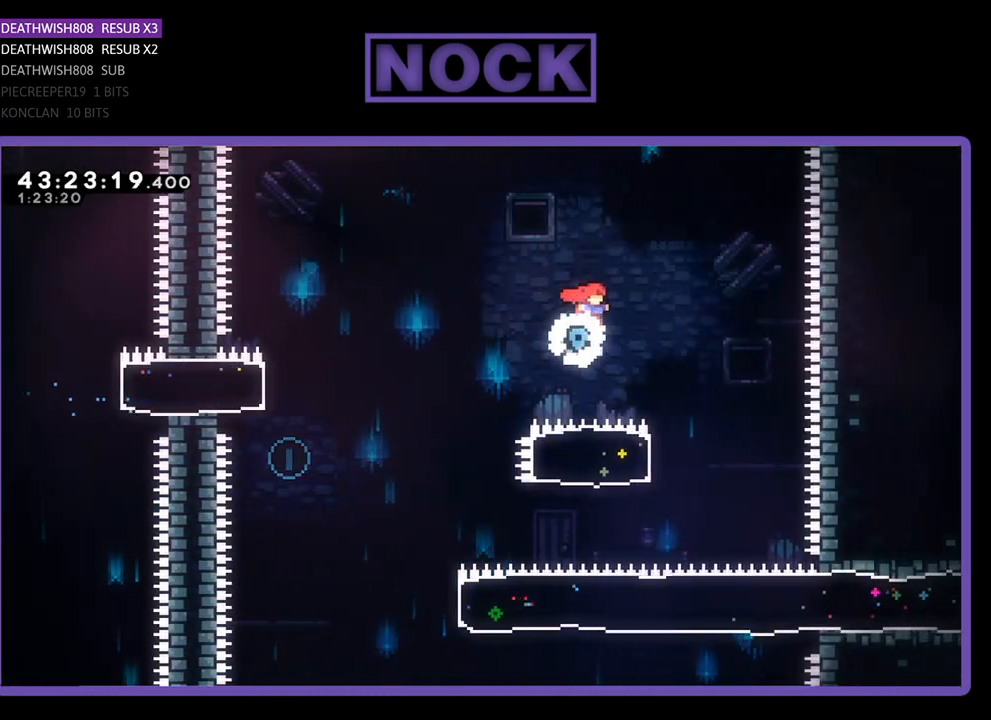
{"buttons": ["CIRCLE", "R2", "DPAD_LEFT"], "left_stick": "center", "events": [[200, "CROSS", "up"], [233, "DPAD_RIGHT", "up"], [300, "DPAD_LEFT", "down"], [367, "CIRCLE", "down"]]}
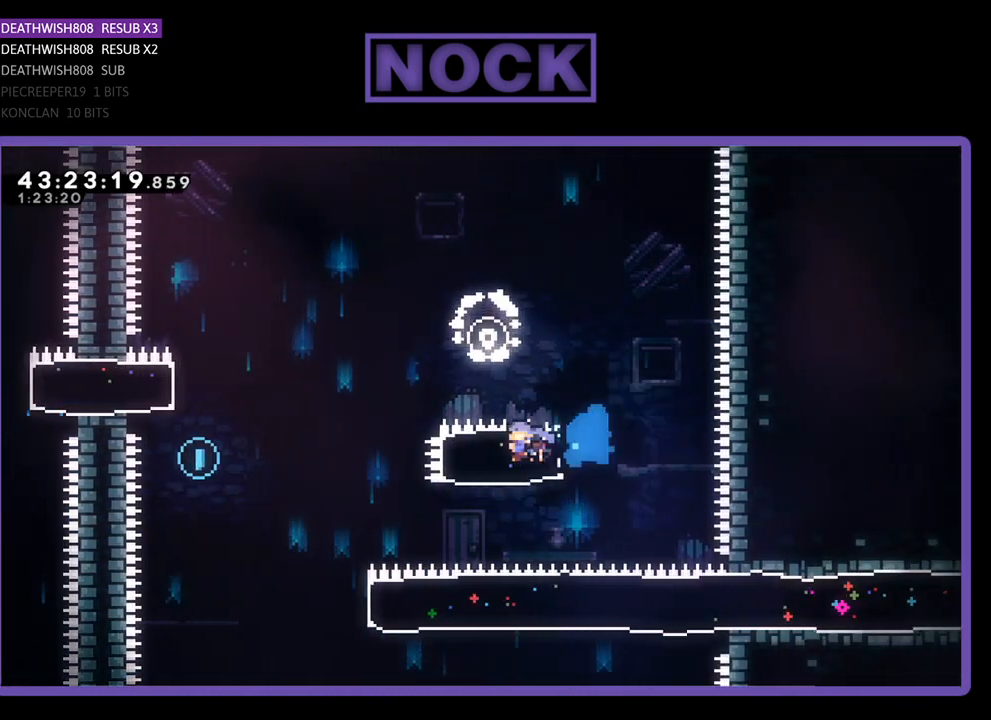
{"buttons": ["R2", "DPAD_LEFT"], "left_stick": "center", "events": [[100, "CIRCLE", "up"], [233, "CROSS", "down"], [467, "CROSS", "up"]]}
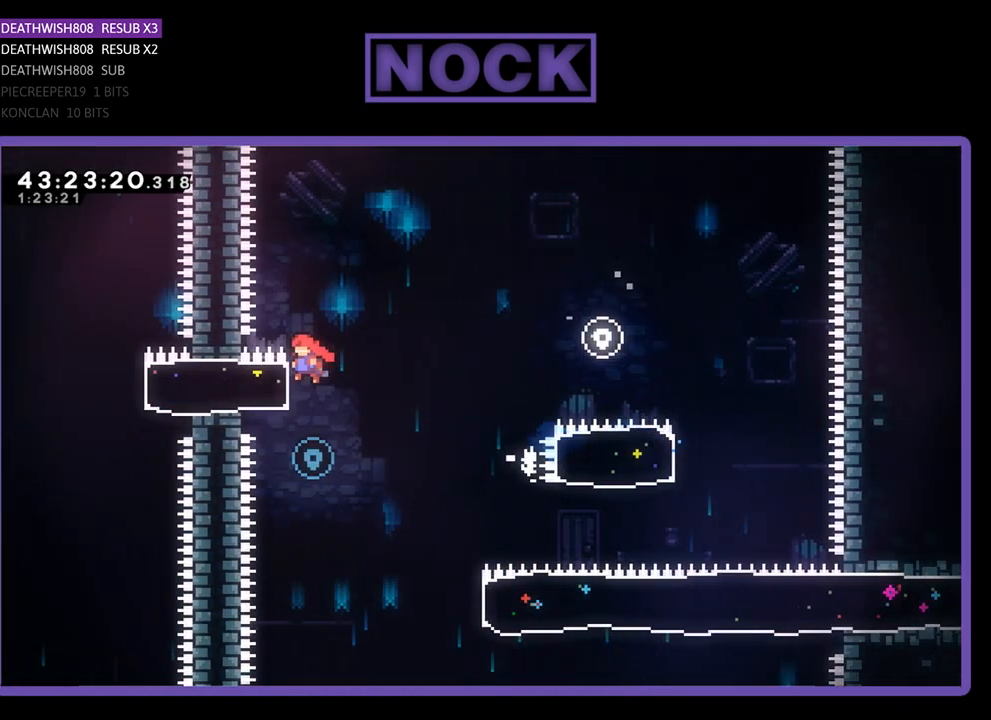
{"buttons": ["R2", "DPAD_RIGHT"], "left_stick": "center", "events": [[33, "DPAD_LEFT", "up"], [33, "R2", "up"], [367, "DPAD_RIGHT", "down"], [433, "R2", "down"]]}
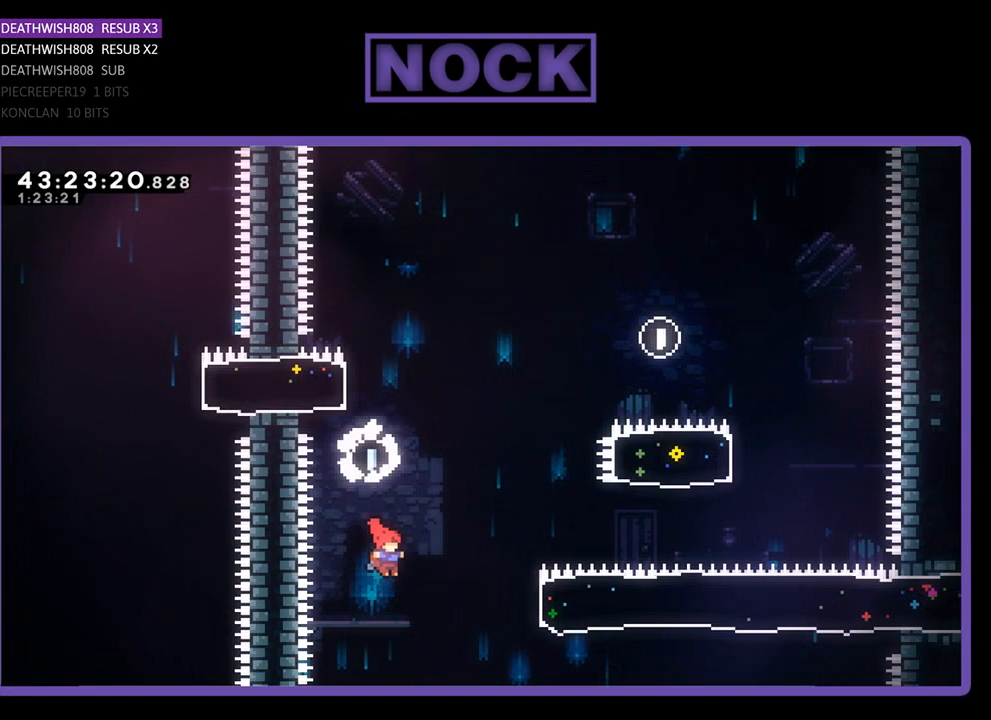
{"buttons": ["R2", "DPAD_UP", "DPAD_RIGHT"], "left_stick": "center", "events": [[133, "CIRCLE", "down"], [433, "CIRCLE", "up"], [500, "DPAD_UP", "down"]]}
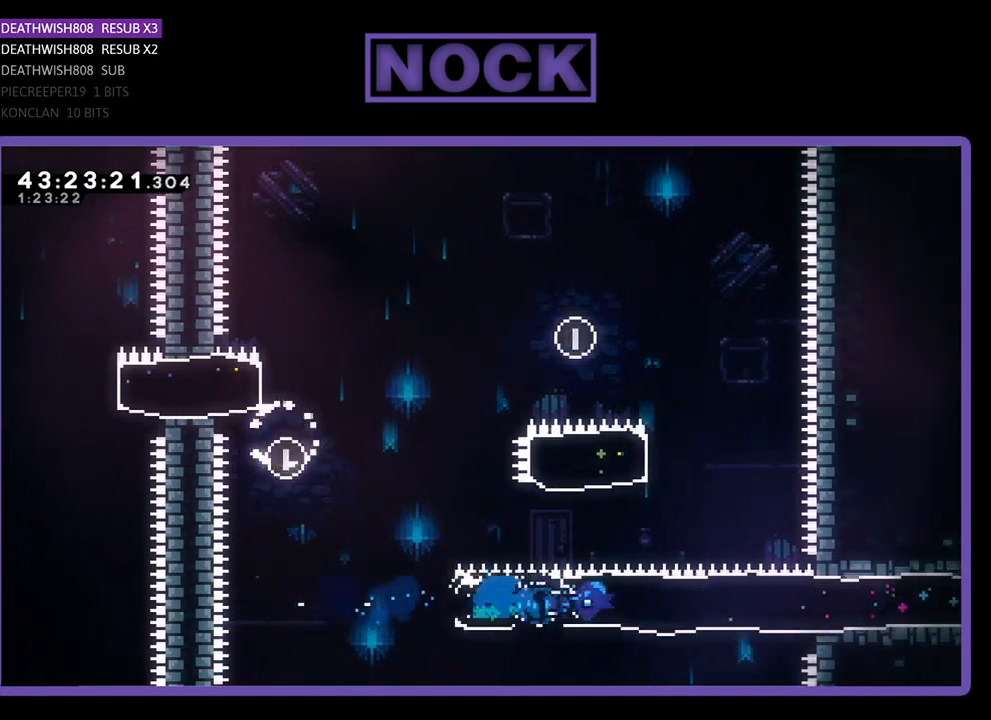
{"buttons": ["R2", "DPAD_RIGHT"], "left_stick": "center", "events": [[100, "DPAD_UP", "up"]]}
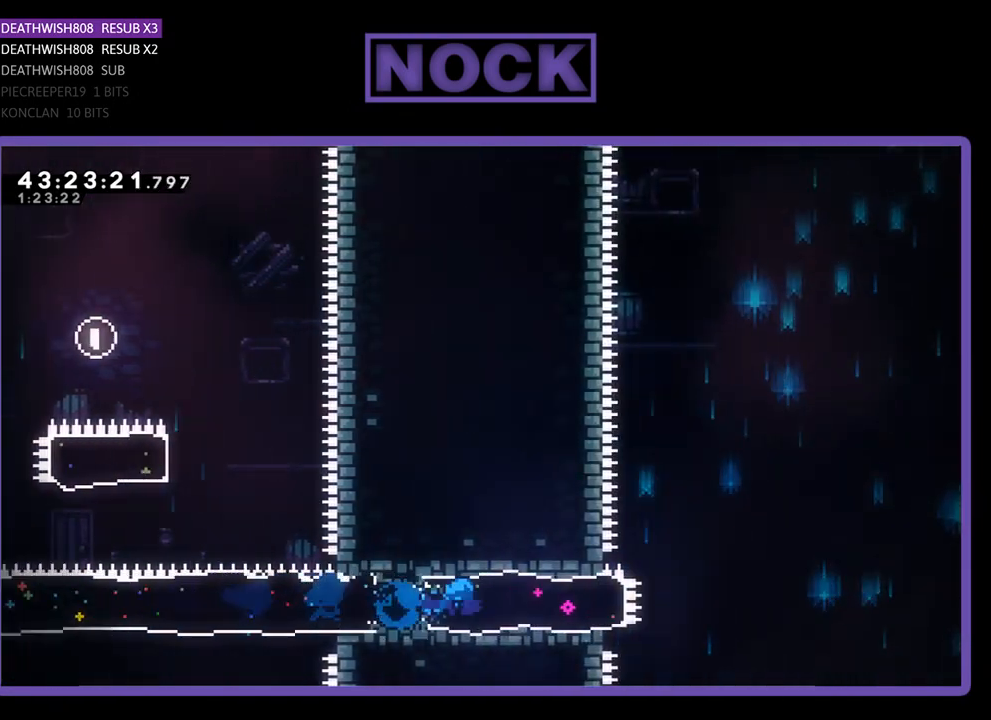
{"buttons": ["CROSS", "R2", "DPAD_RIGHT"], "left_stick": "center", "events": [[367, "CROSS", "down"]]}
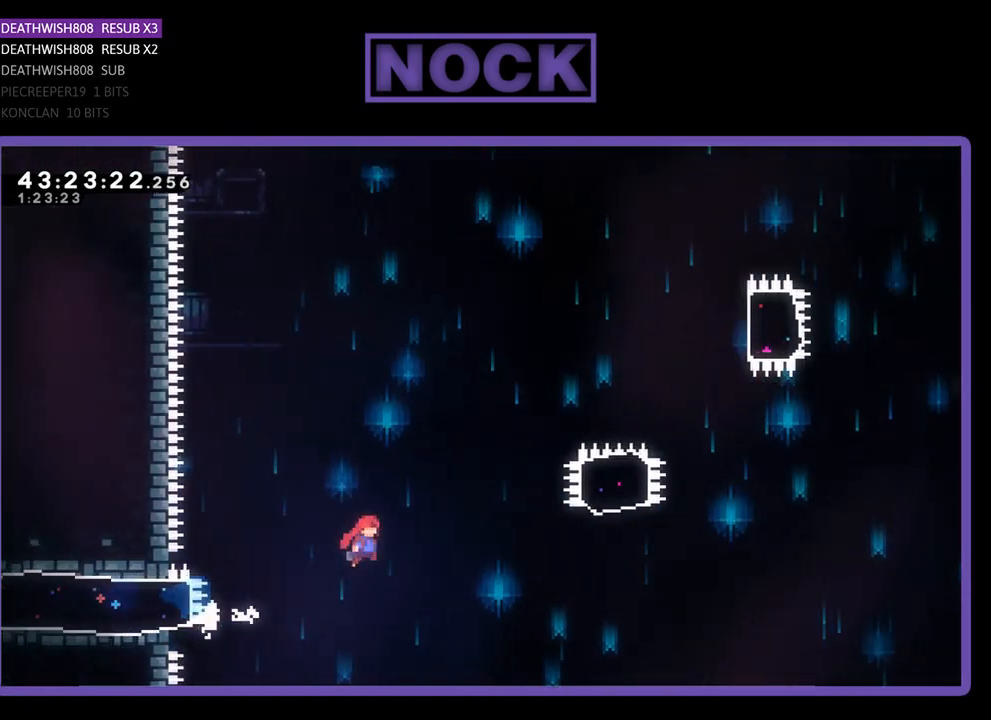
{"buttons": ["R2", "DPAD_UP"], "left_stick": "center", "events": [[367, "DPAD_UP", "down"], [433, "CROSS", "up"], [500, "DPAD_RIGHT", "up"]]}
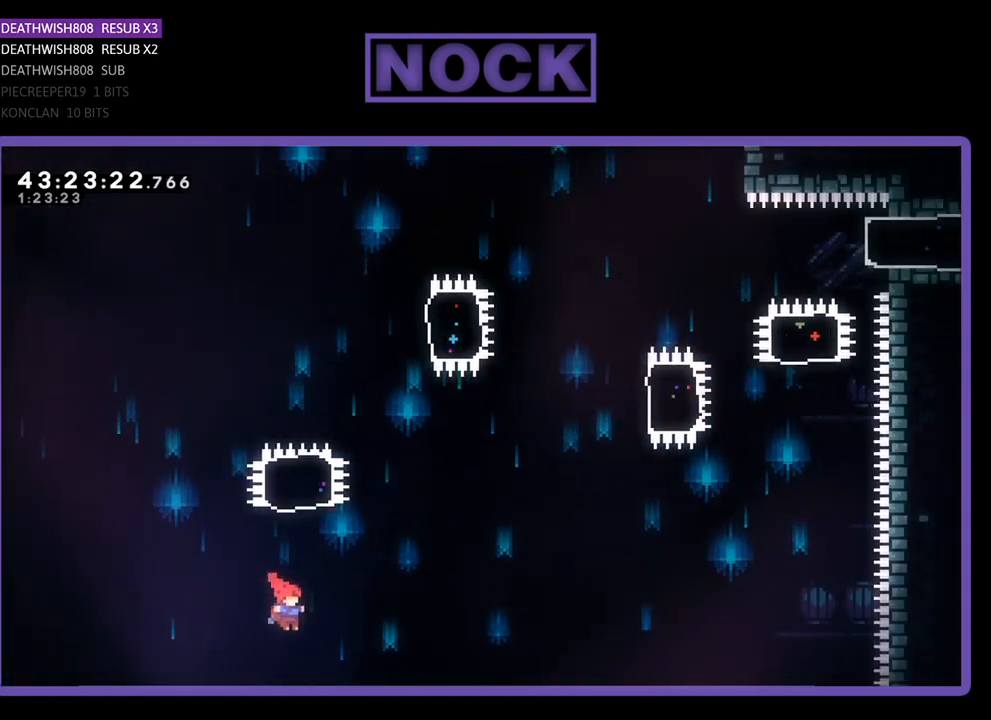
{"buttons": ["R2"], "left_stick": "center", "events": [[33, "CIRCLE", "down"], [467, "CIRCLE", "up"], [467, "DPAD_UP", "up"]]}
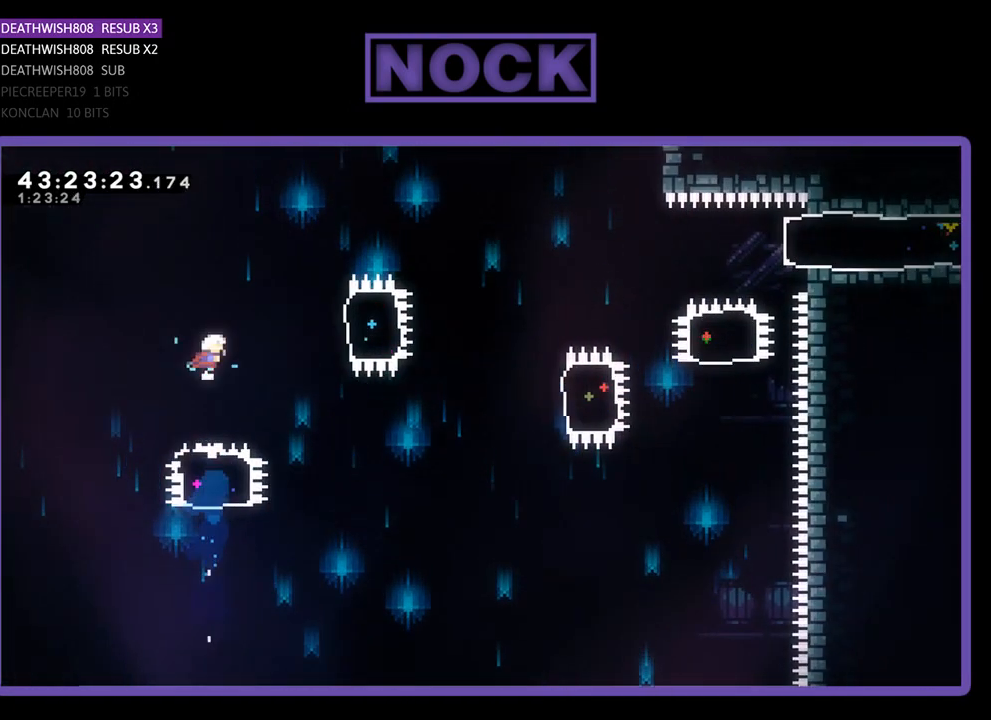
{"buttons": ["R2"], "left_stick": "center", "events": [[67, "DPAD_RIGHT", "down"], [200, "CIRCLE", "down"], [400, "CIRCLE", "up"], [467, "DPAD_RIGHT", "up"]]}
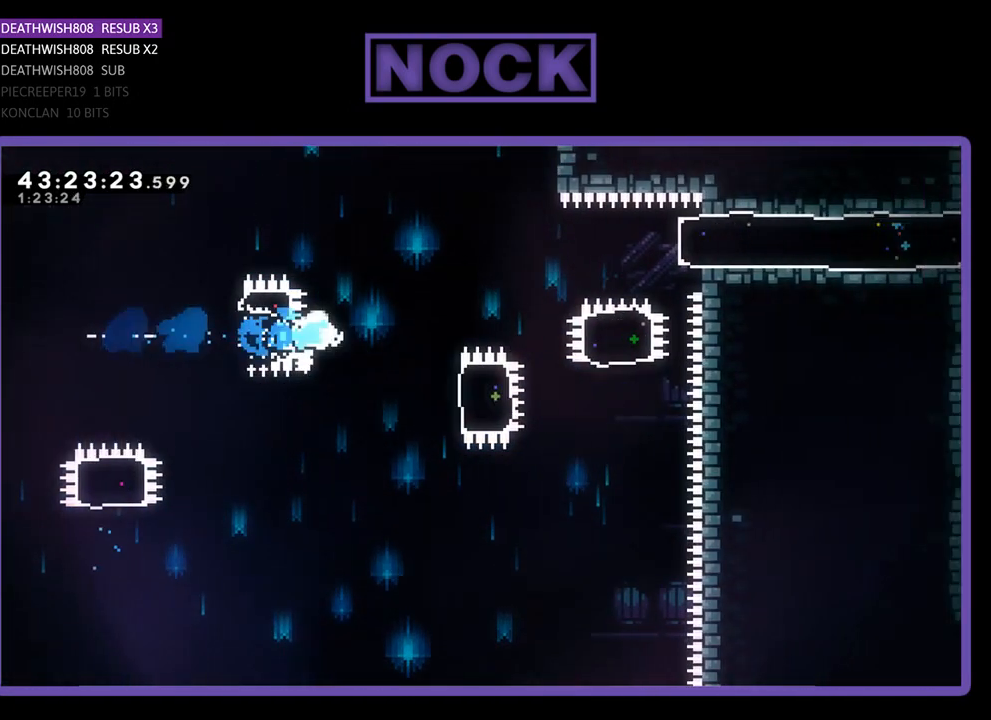
{"buttons": ["CIRCLE", "R2", "DPAD_UP", "DPAD_RIGHT"], "left_stick": "center", "events": [[233, "DPAD_RIGHT", "down"], [367, "CIRCLE", "down"], [500, "DPAD_UP", "down"]]}
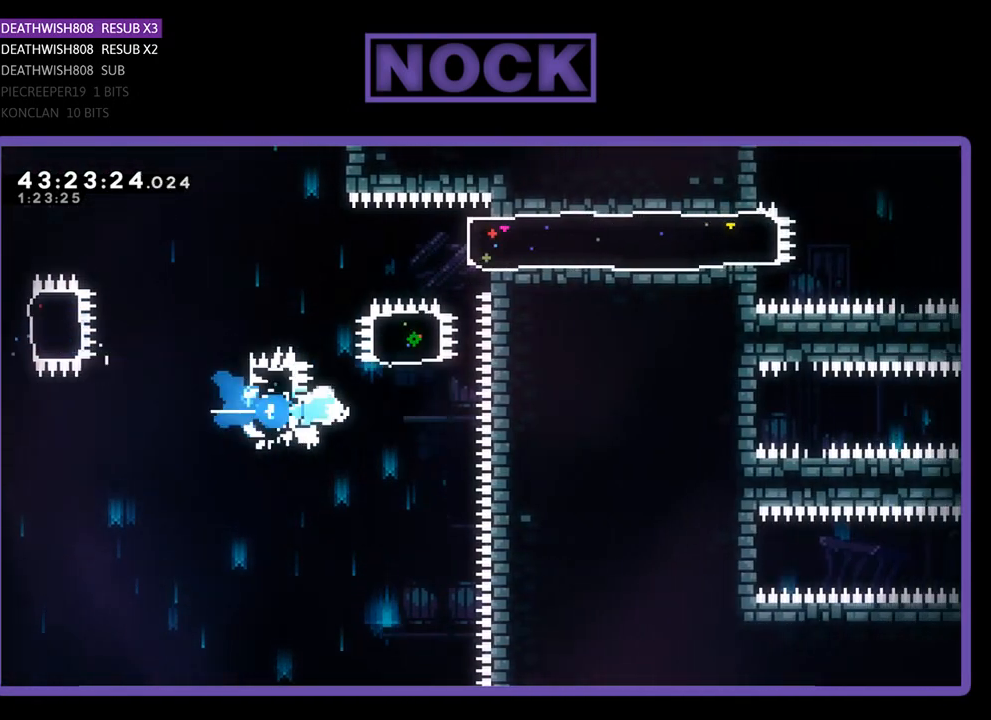
{"buttons": ["R2"], "left_stick": "center", "events": [[67, "CIRCLE", "up"], [133, "DPAD_RIGHT", "up"], [167, "CIRCLE", "down"], [467, "CIRCLE", "up"], [467, "DPAD_UP", "up"]]}
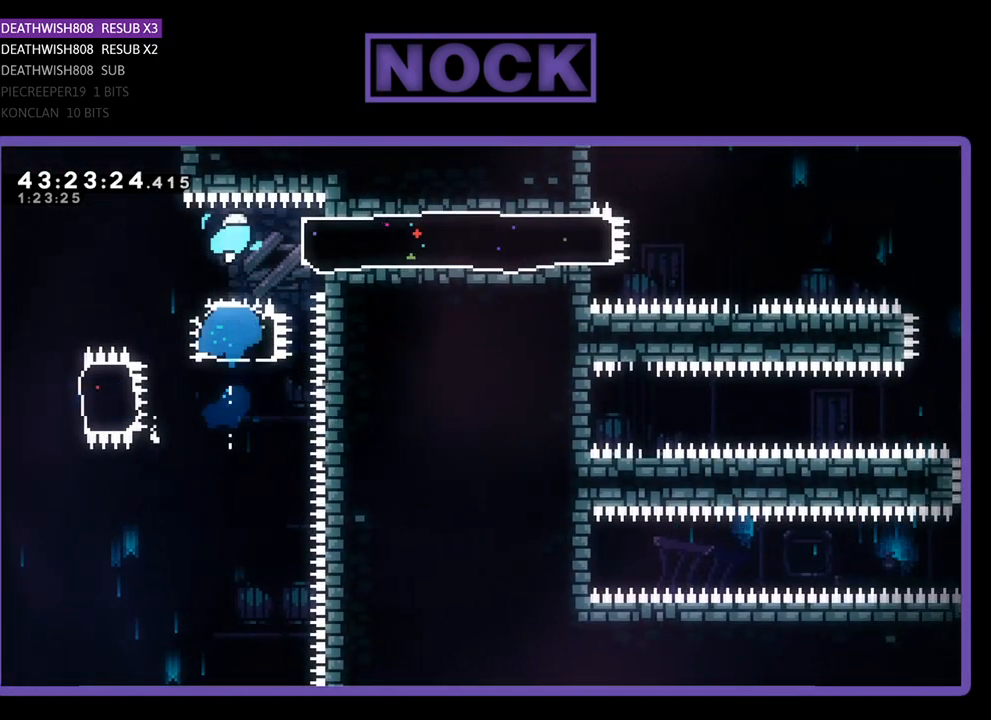
{"buttons": ["R2", "DPAD_RIGHT"], "left_stick": "center", "events": [[67, "DPAD_RIGHT", "down"], [100, "CIRCLE", "down"], [300, "CIRCLE", "up"]]}
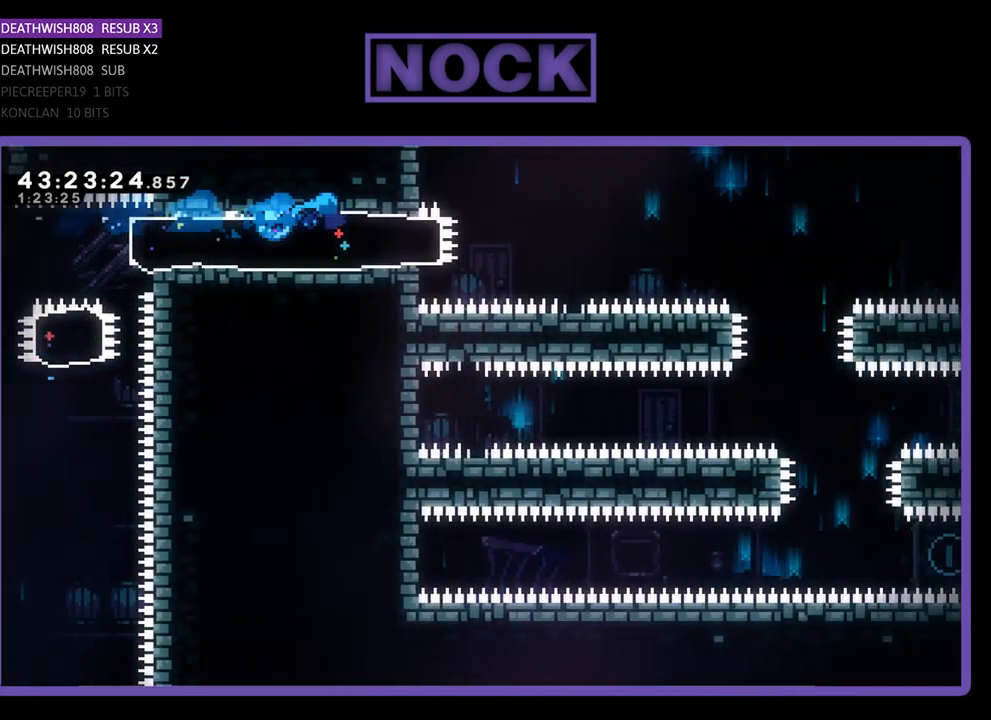
{"buttons": ["R2", "DPAD_RIGHT"], "left_stick": "center", "events": [[133, "CROSS", "down"], [500, "CROSS", "up"]]}
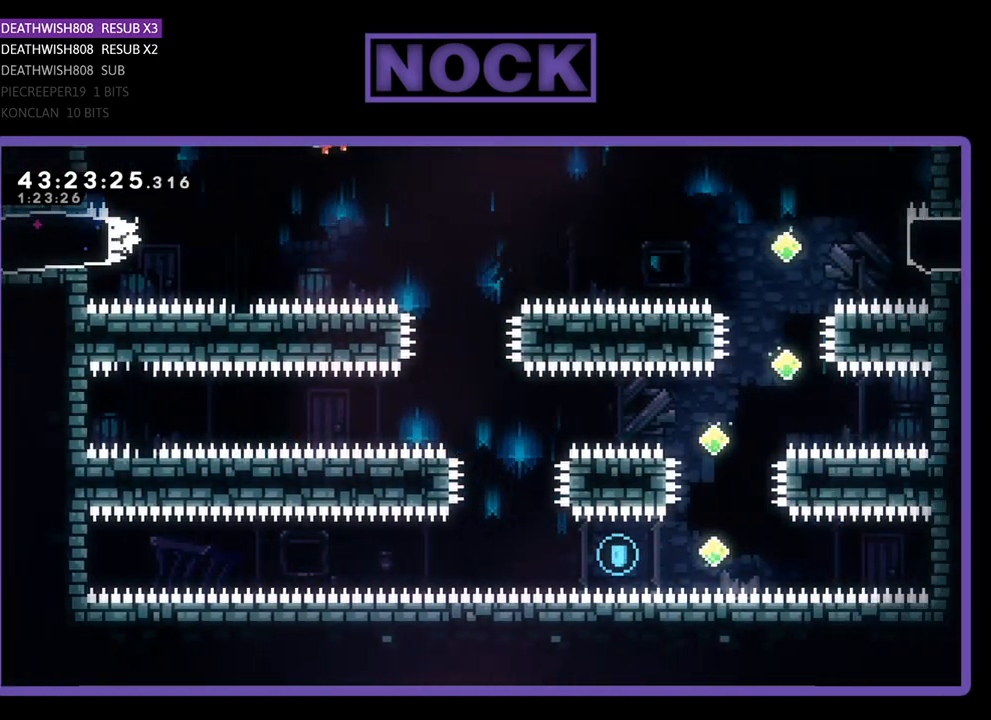
{"buttons": ["R2"], "left_stick": "center", "events": [[167, "DPAD_RIGHT", "up"]]}
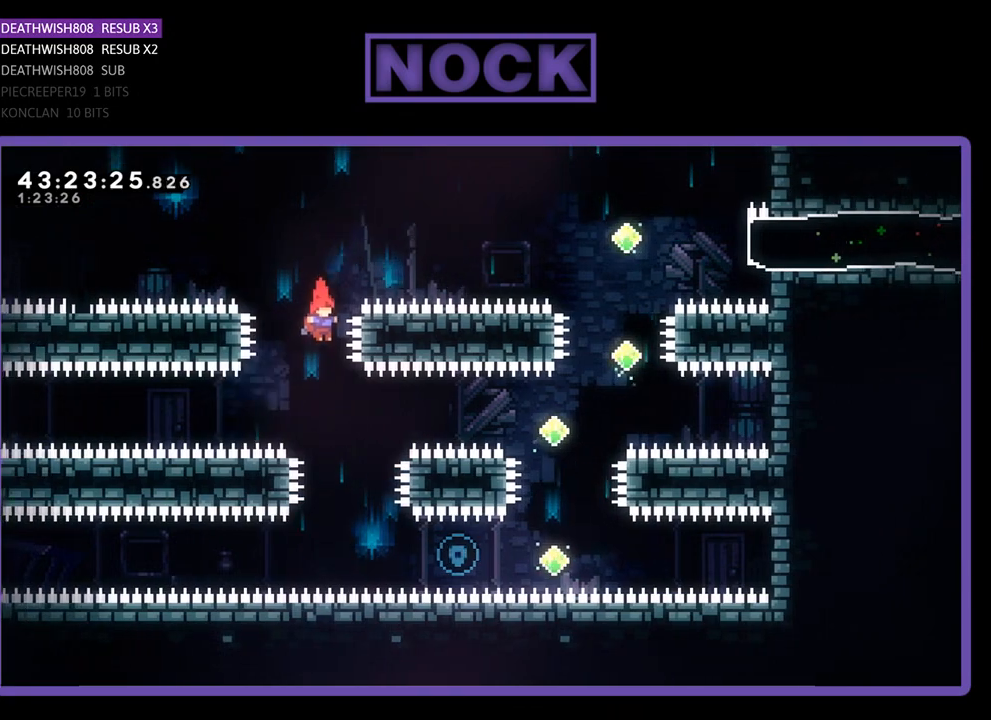
{"buttons": ["CIRCLE", "R2", "DPAD_RIGHT"], "left_stick": "center", "events": [[233, "DPAD_RIGHT", "down"], [467, "CIRCLE", "down"]]}
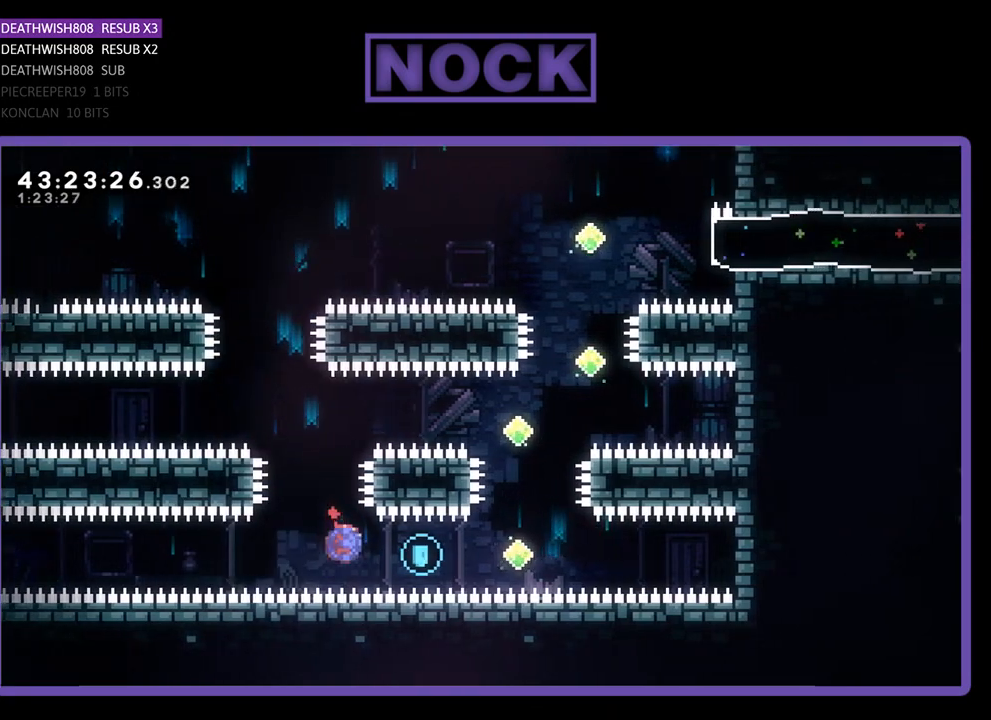
{"buttons": ["CIRCLE", "R2", "DPAD_UP"], "left_stick": "center", "events": [[300, "DPAD_UP", "down"], [367, "CIRCLE", "up"], [367, "DPAD_RIGHT", "up"], [400, "CIRCLE", "down"]]}
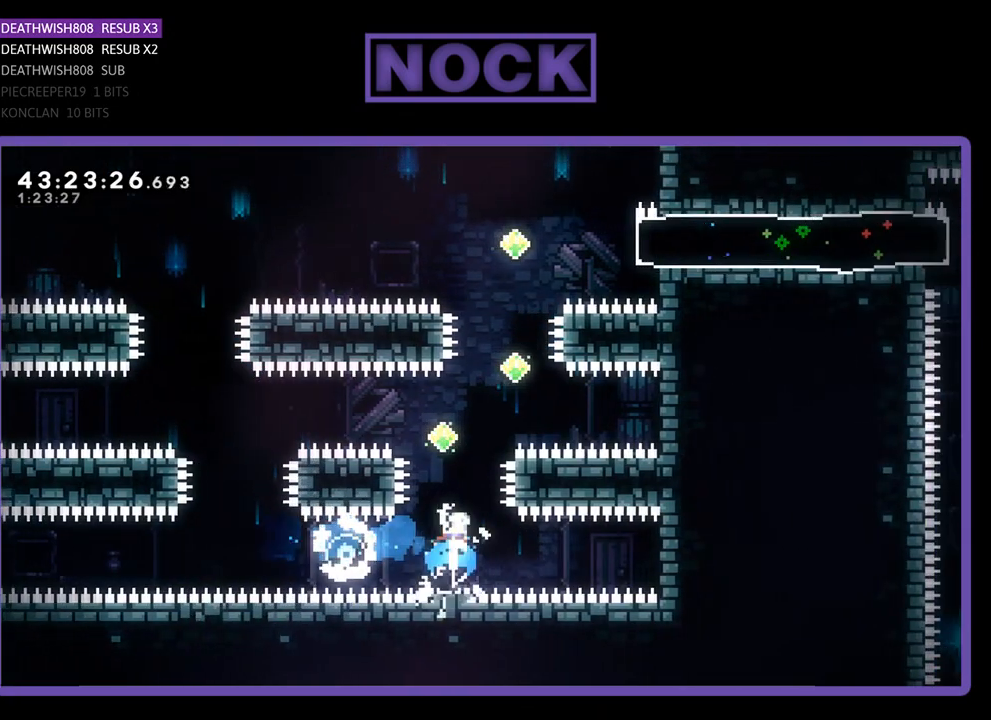
{"buttons": ["R2", "DPAD_UP", "DPAD_RIGHT"], "left_stick": "center", "events": [[300, "CIRCLE", "up"], [300, "DPAD_UP", "up"], [433, "DPAD_RIGHT", "down"], [433, "DPAD_UP", "down"]]}
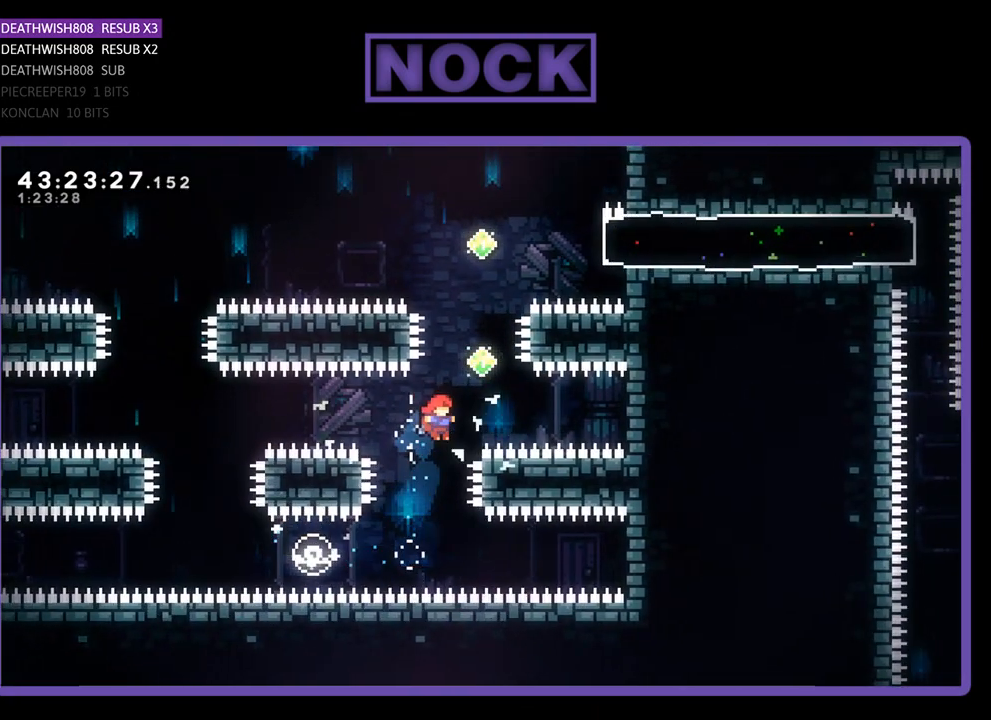
{"buttons": ["R2", "DPAD_UP"], "left_stick": "center", "events": [[100, "CIRCLE", "down"], [100, "DPAD_RIGHT", "up"], [367, "CIRCLE", "up"]]}
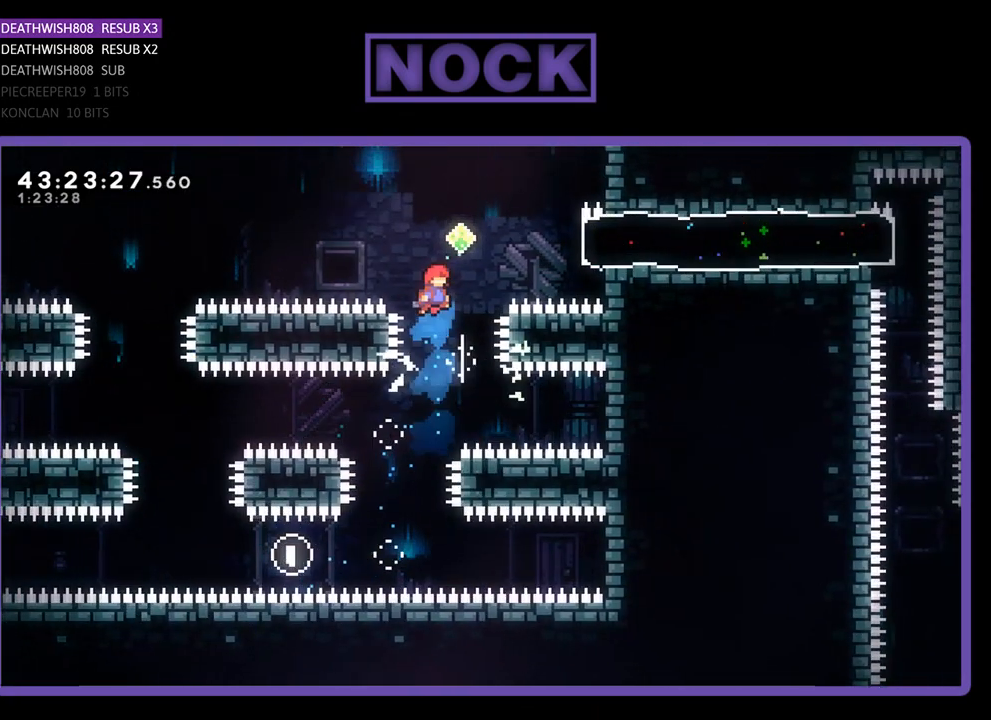
{"buttons": ["R2", "DPAD_RIGHT"], "left_stick": "center", "events": [[33, "CIRCLE", "down"], [267, "DPAD_RIGHT", "down"], [300, "DPAD_UP", "up"], [333, "DPAD_RIGHT", "up"], [367, "CIRCLE", "up"], [433, "DPAD_RIGHT", "down"]]}
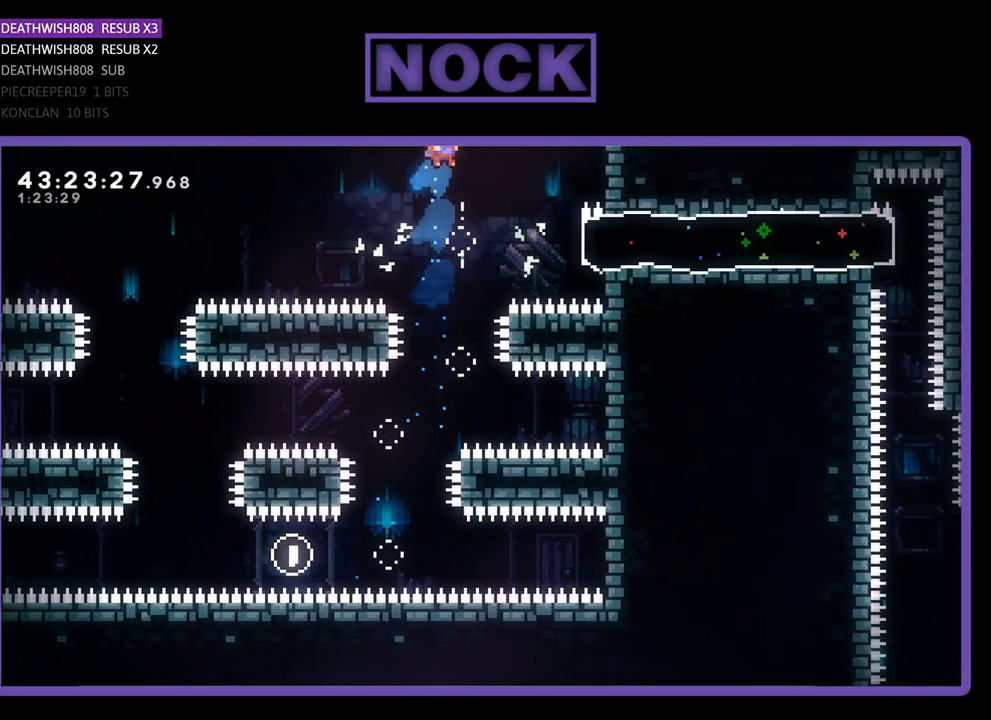
{"buttons": ["CIRCLE", "R2", "DPAD_RIGHT"], "left_stick": "center", "events": [[333, "CIRCLE", "down"]]}
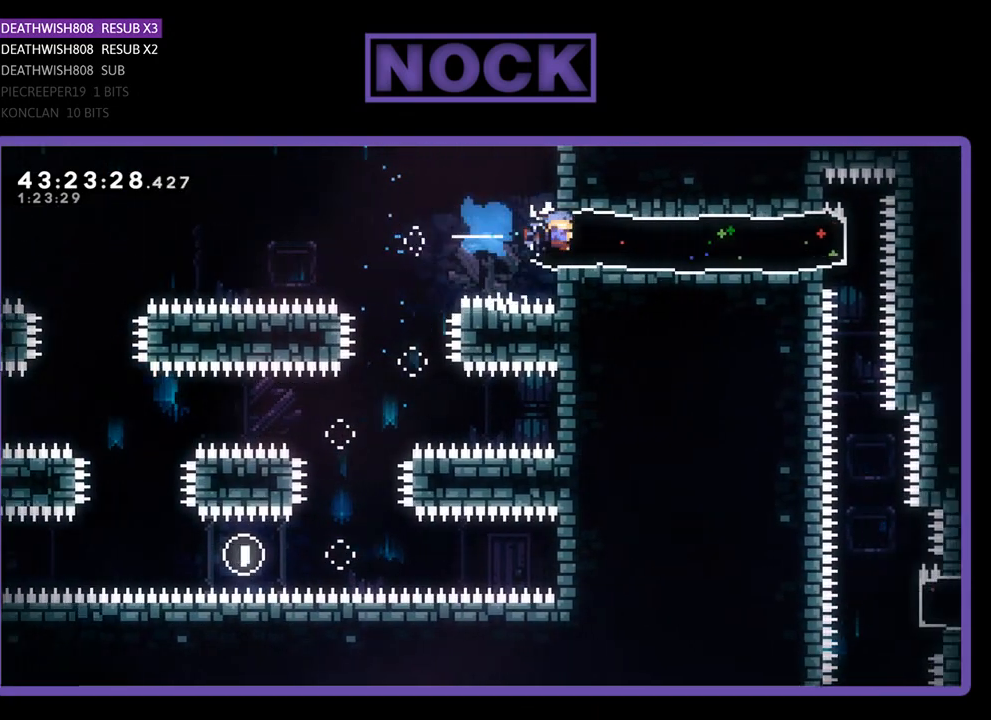
{"buttons": ["R2"], "left_stick": "center", "events": [[33, "DPAD_RIGHT", "up"], [133, "CIRCLE", "up"], [133, "DPAD_LEFT", "down"], [433, "DPAD_LEFT", "up"]]}